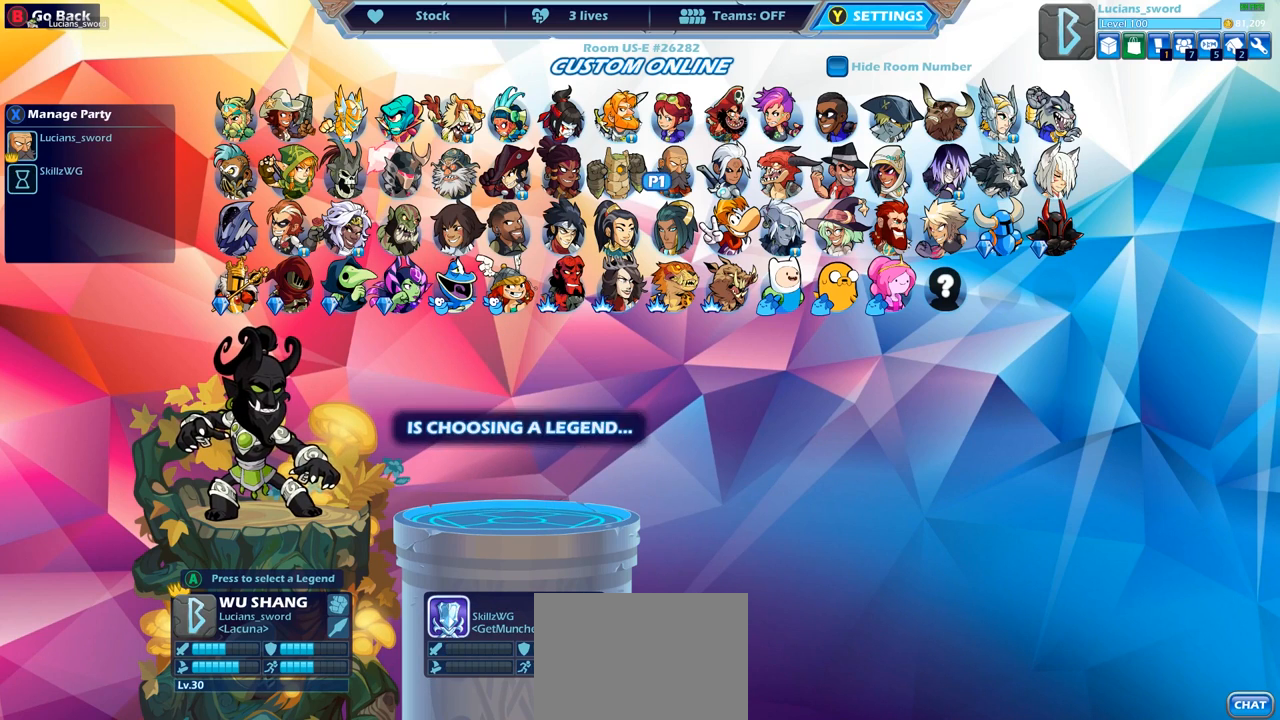
Gameplay with a controller (PlayStation layout); each line is a JSON object with the inputs held at the frame after it. "events" lists button and stick changes between this image and that frame as [ms after this image, input, new state], when the widget could be followed in between.
{"buttons": [], "left_stick": "center", "right_stick": "center", "events": []}
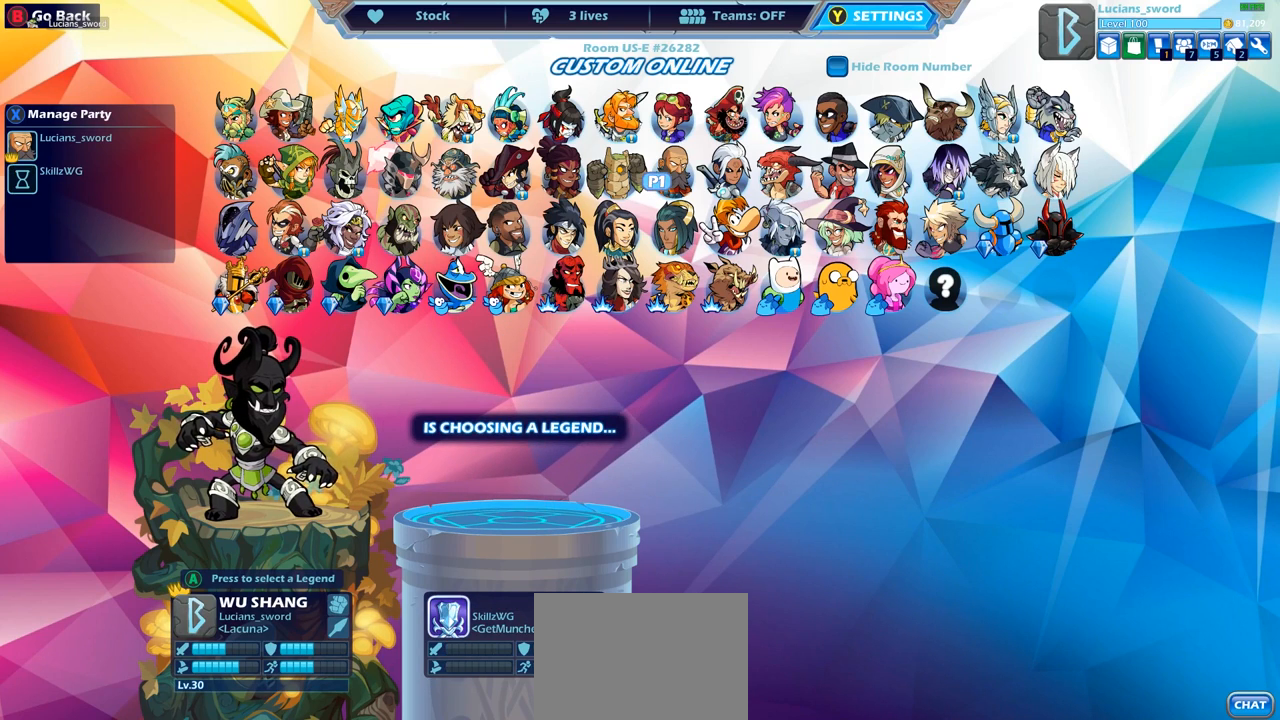
{"buttons": [], "left_stick": "center", "right_stick": "center", "events": []}
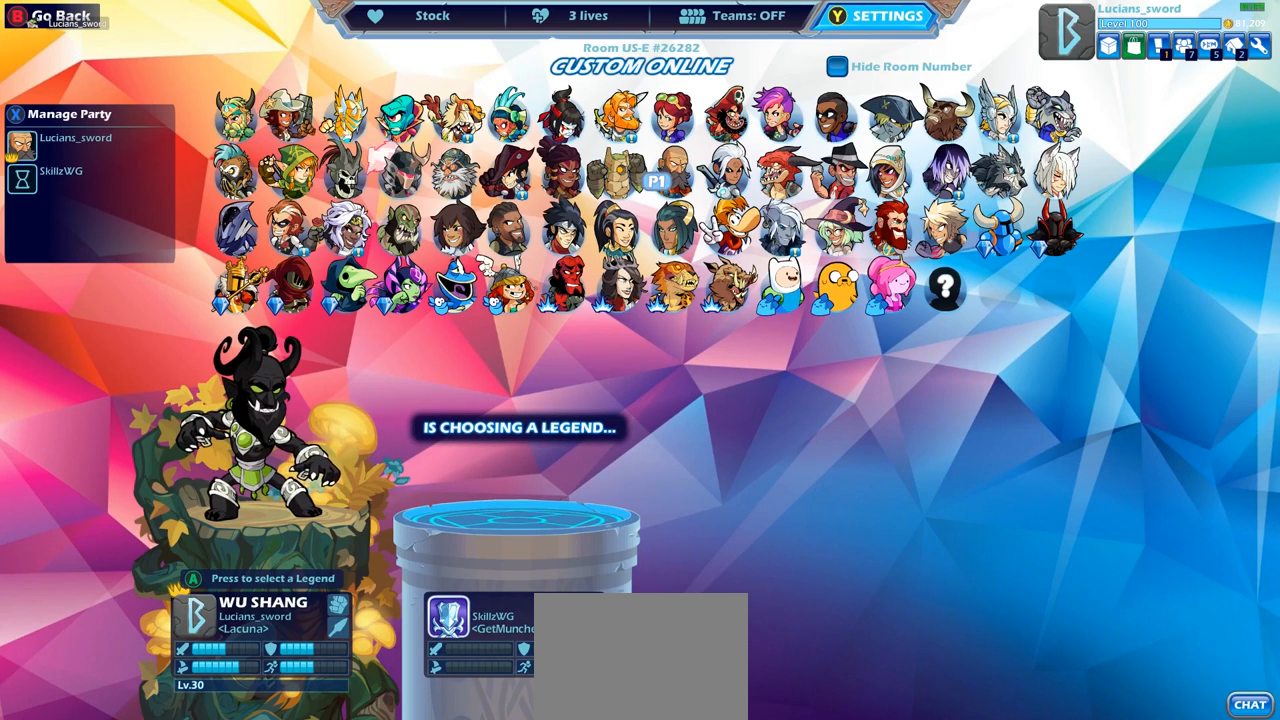
{"buttons": [], "left_stick": "center", "right_stick": "center", "events": []}
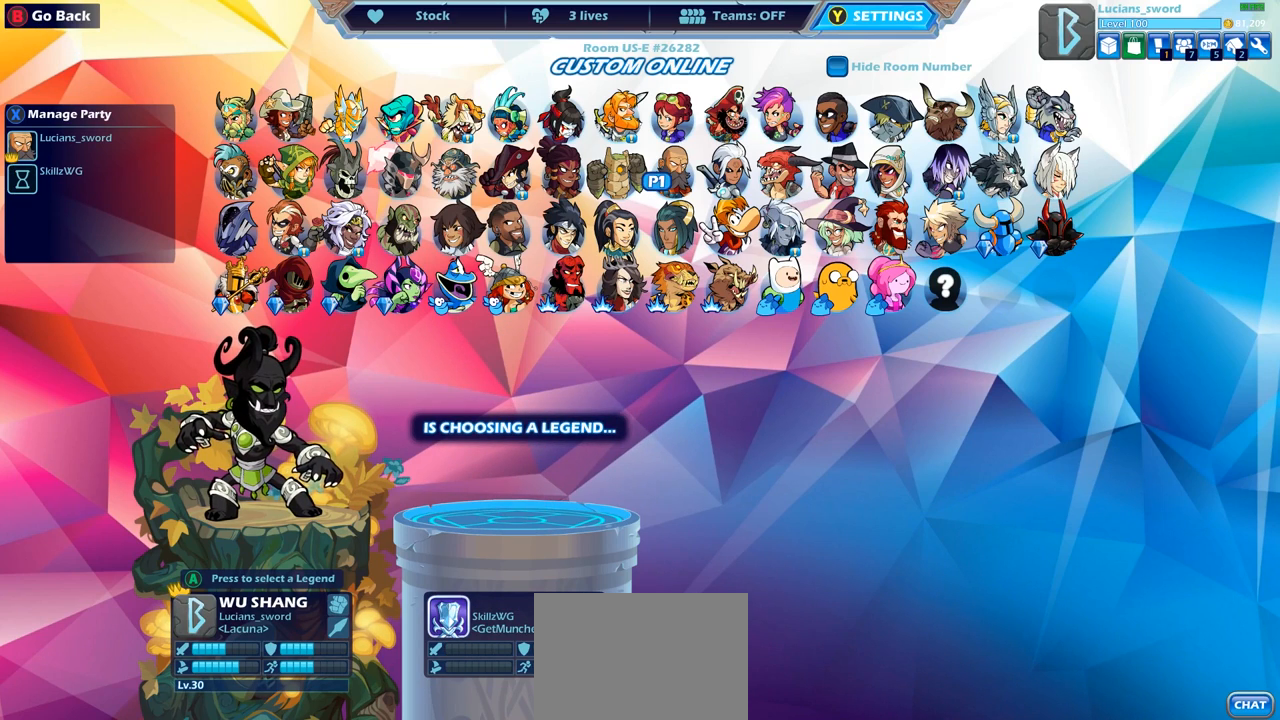
{"buttons": [], "left_stick": "center", "right_stick": "center", "events": []}
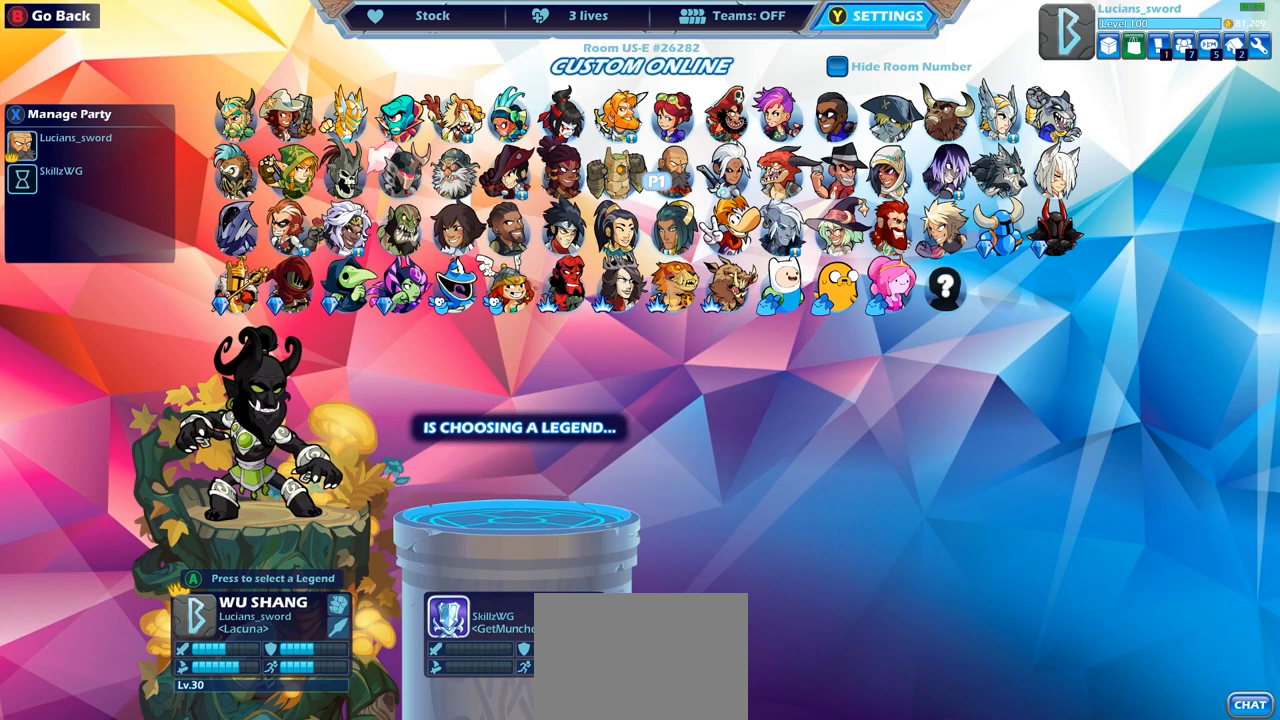
{"buttons": [], "left_stick": "center", "right_stick": "center", "events": []}
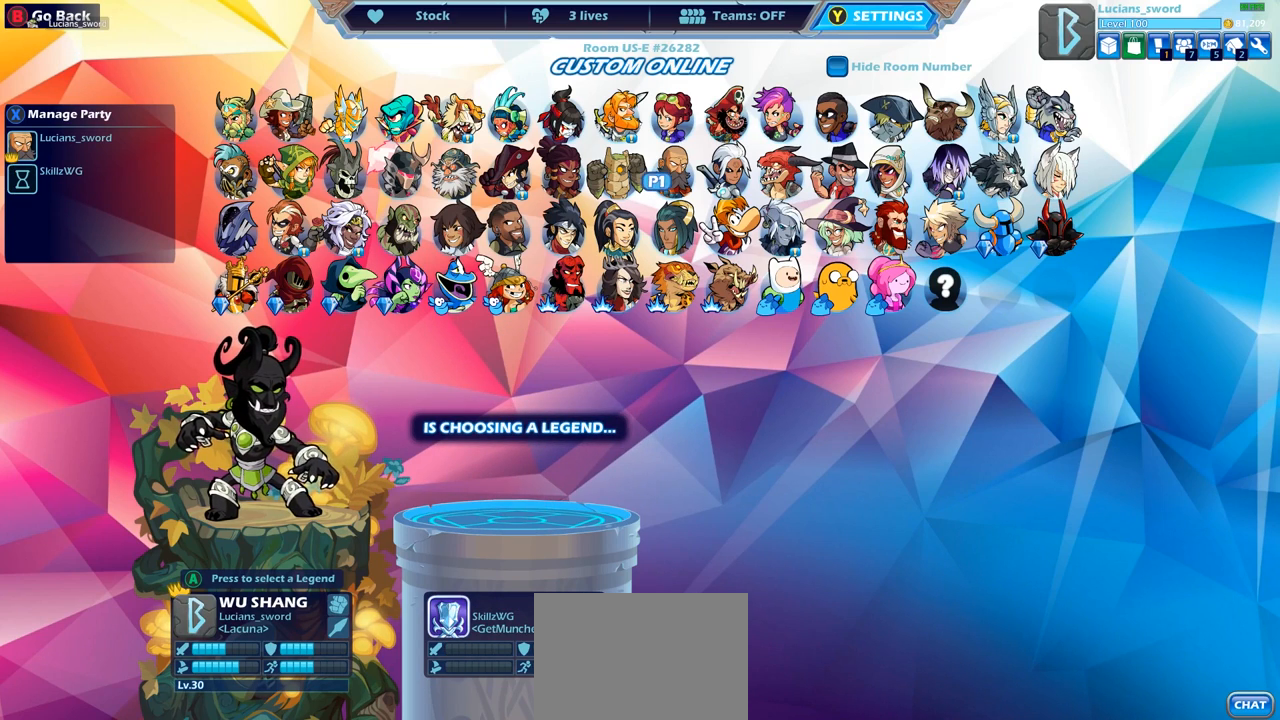
{"buttons": [], "left_stick": "center", "right_stick": "center", "events": [[117, "DPAD_RIGHT", "down"], [200, "DPAD_RIGHT", "up"]]}
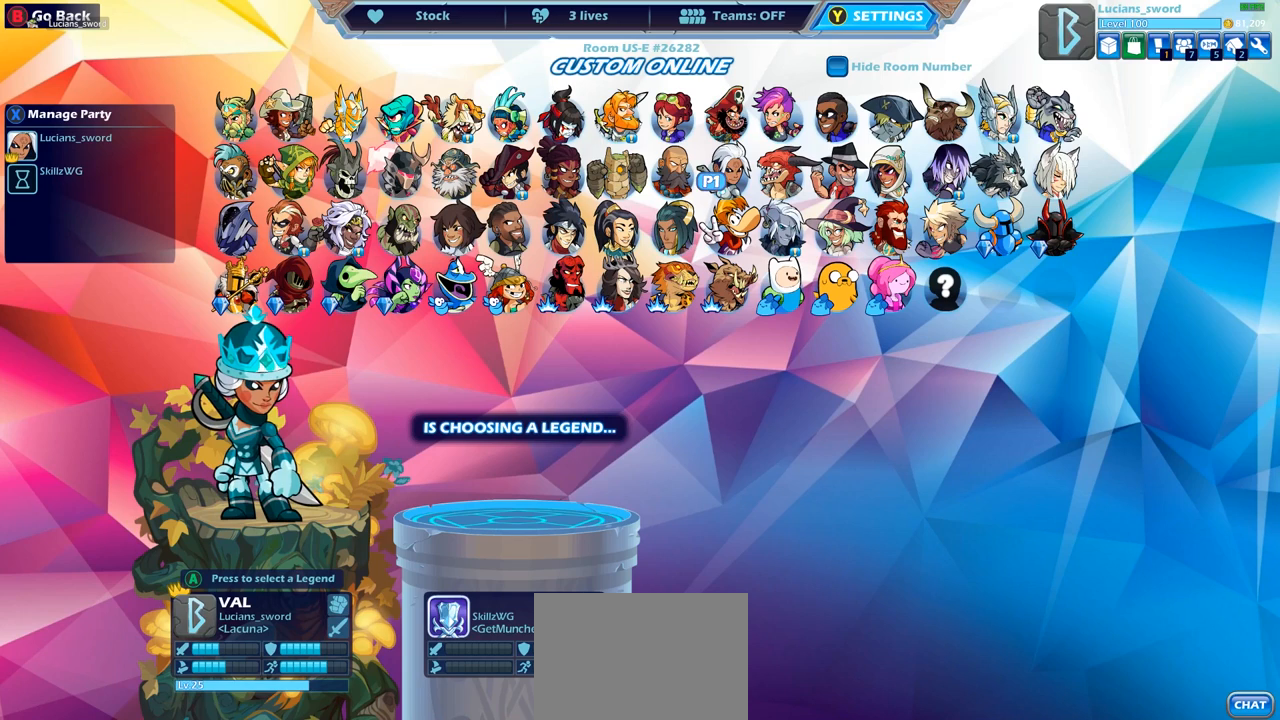
{"buttons": [], "left_stick": "center", "right_stick": "center", "events": []}
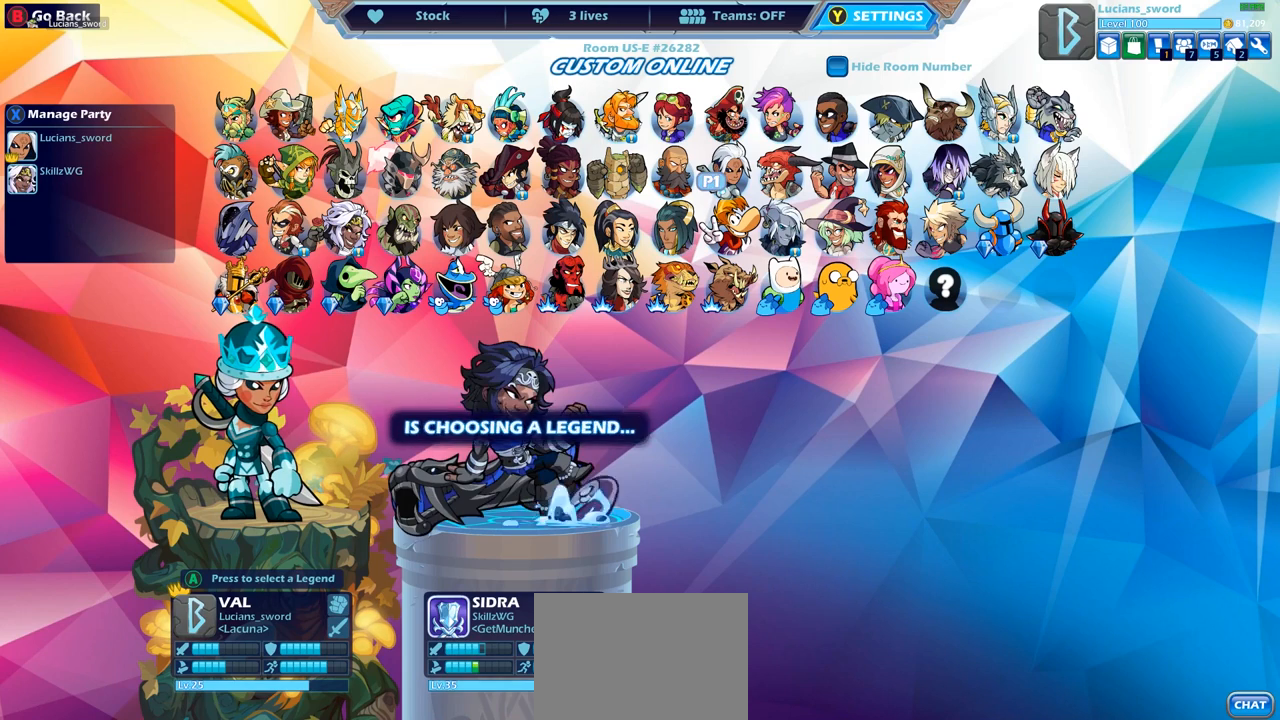
{"buttons": [], "left_stick": "center", "right_stick": "center", "events": []}
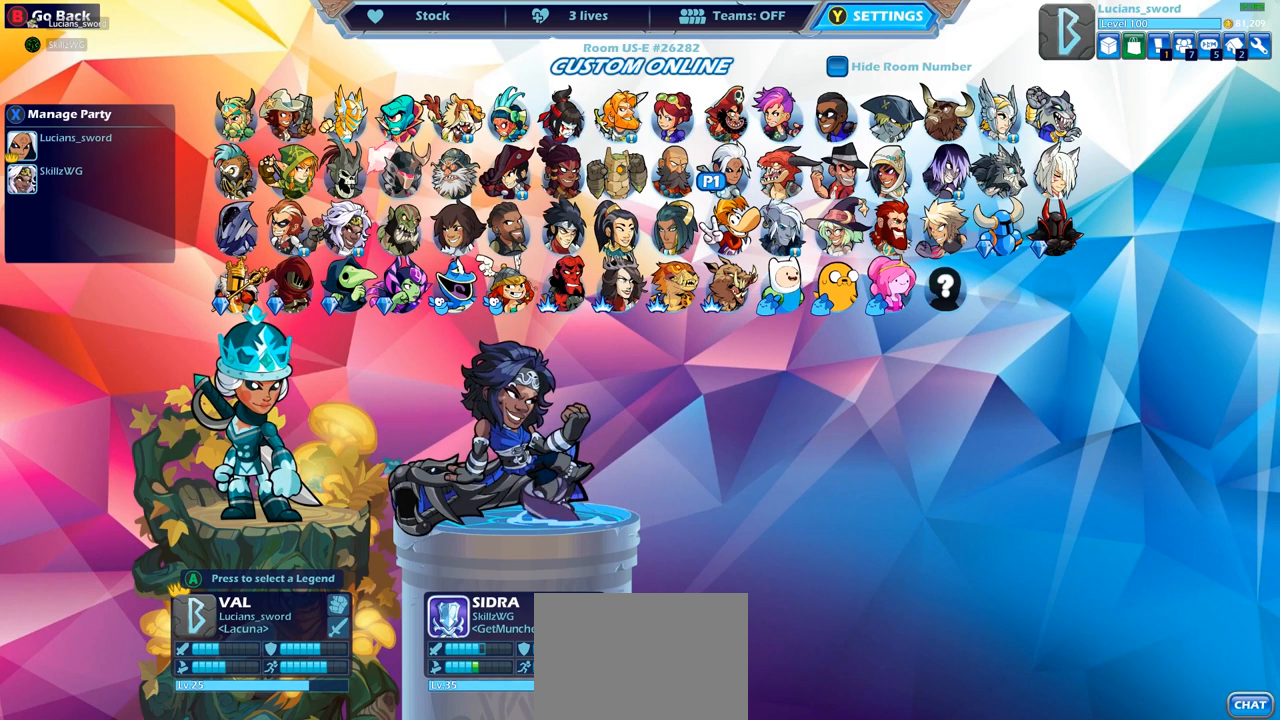
{"buttons": [], "left_stick": "center", "right_stick": "center", "events": [[450, "left_stick", "right"], [500, "left_stick", "center"]]}
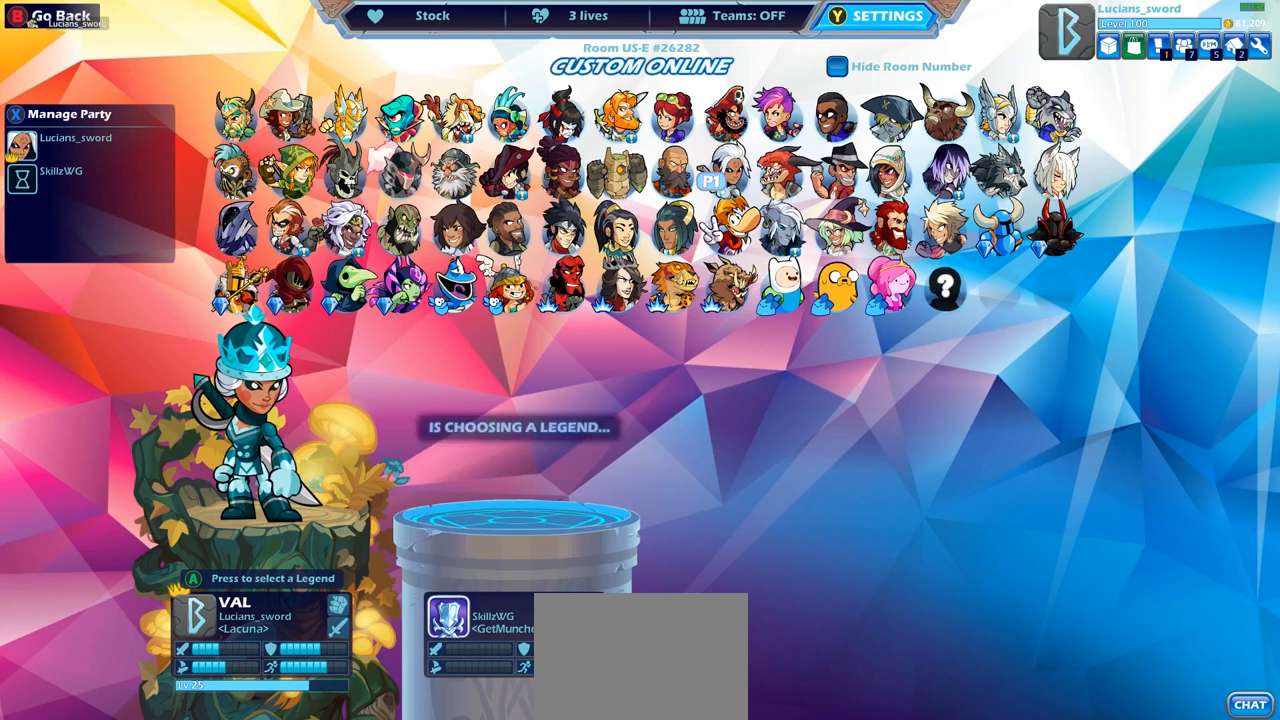
{"buttons": [], "left_stick": "center", "right_stick": "center", "events": []}
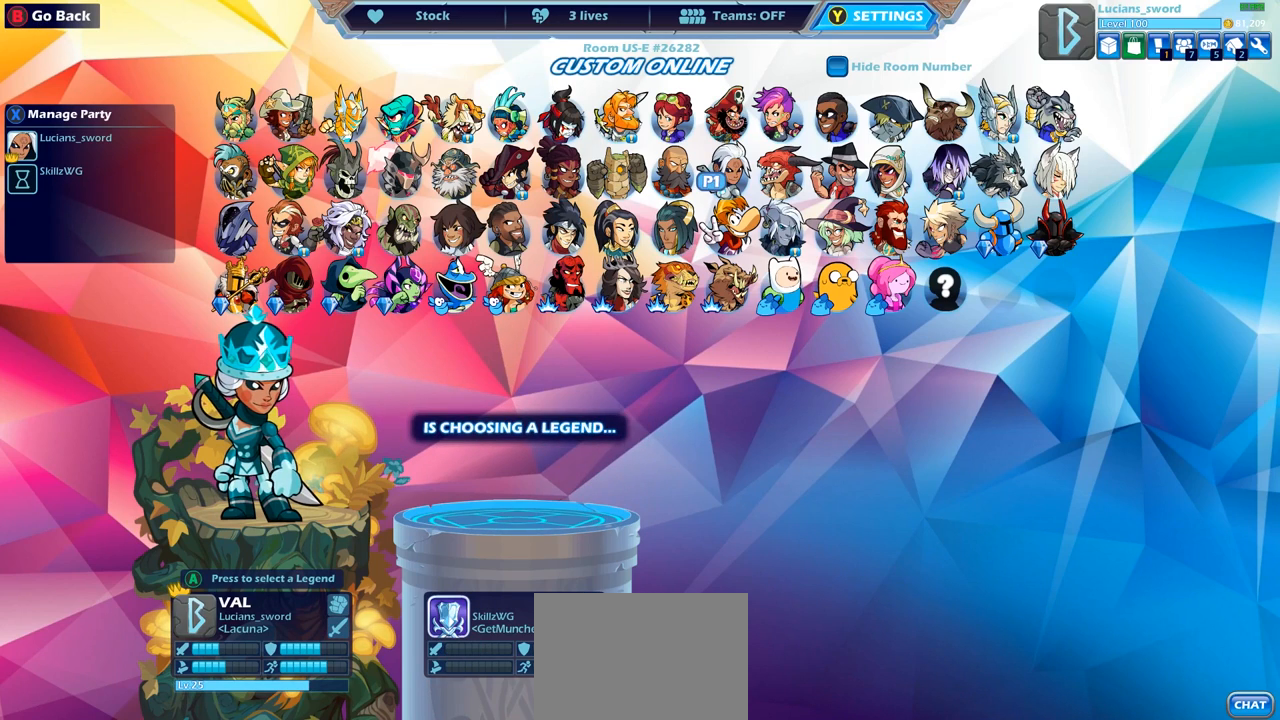
{"buttons": [], "left_stick": "center", "right_stick": "center", "events": []}
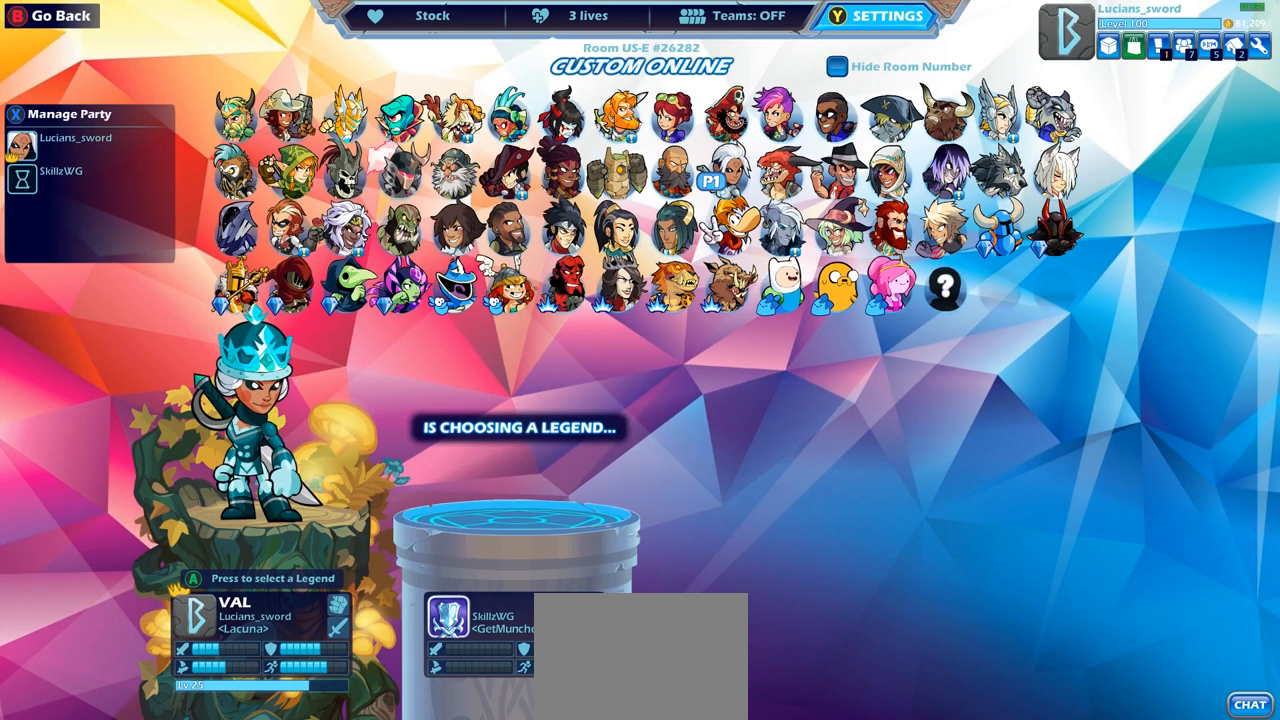
{"buttons": [], "left_stick": "center", "right_stick": "center", "events": []}
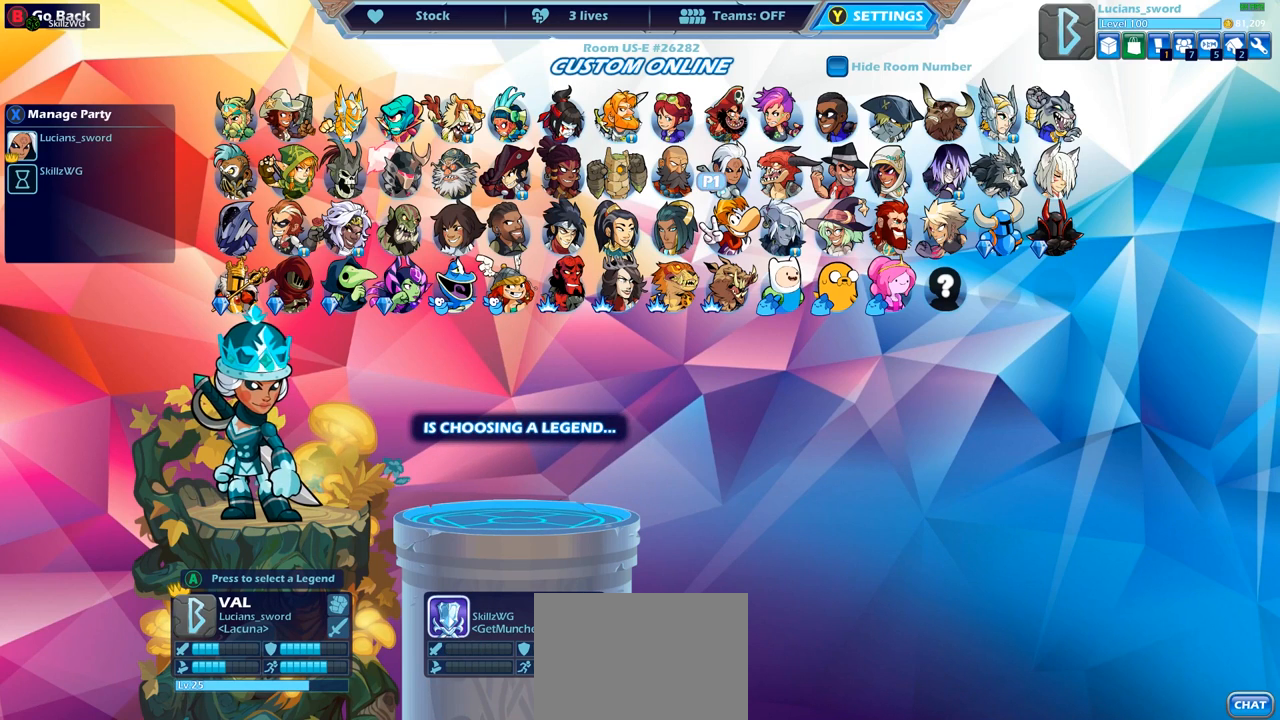
{"buttons": [], "left_stick": "center", "right_stick": "center", "events": []}
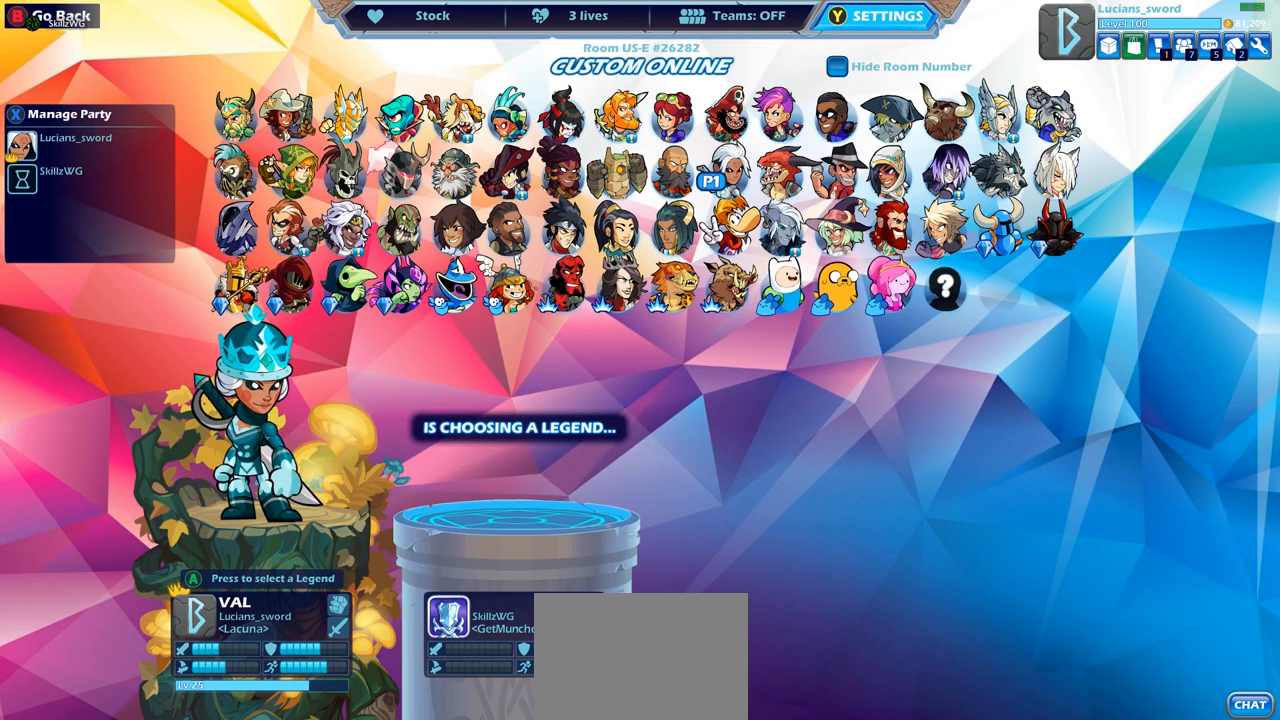
{"buttons": [], "left_stick": "center", "right_stick": "center", "events": []}
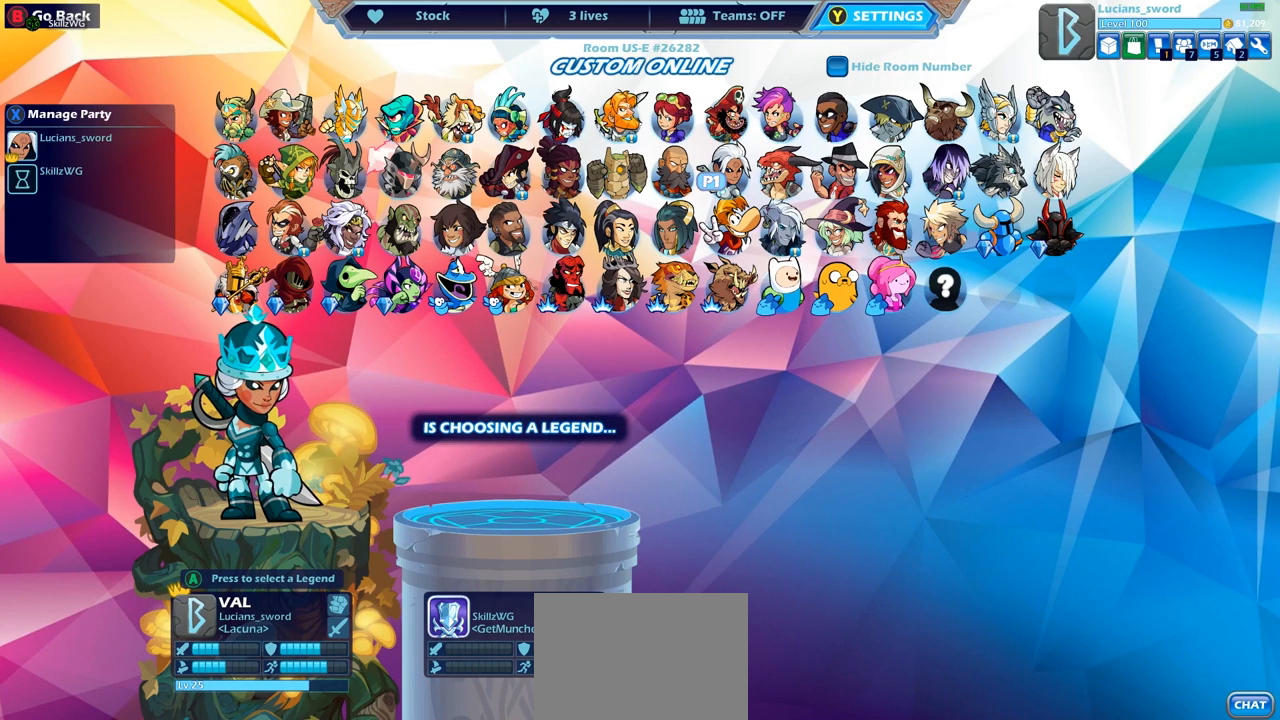
{"buttons": [], "left_stick": "center", "right_stick": "center", "events": []}
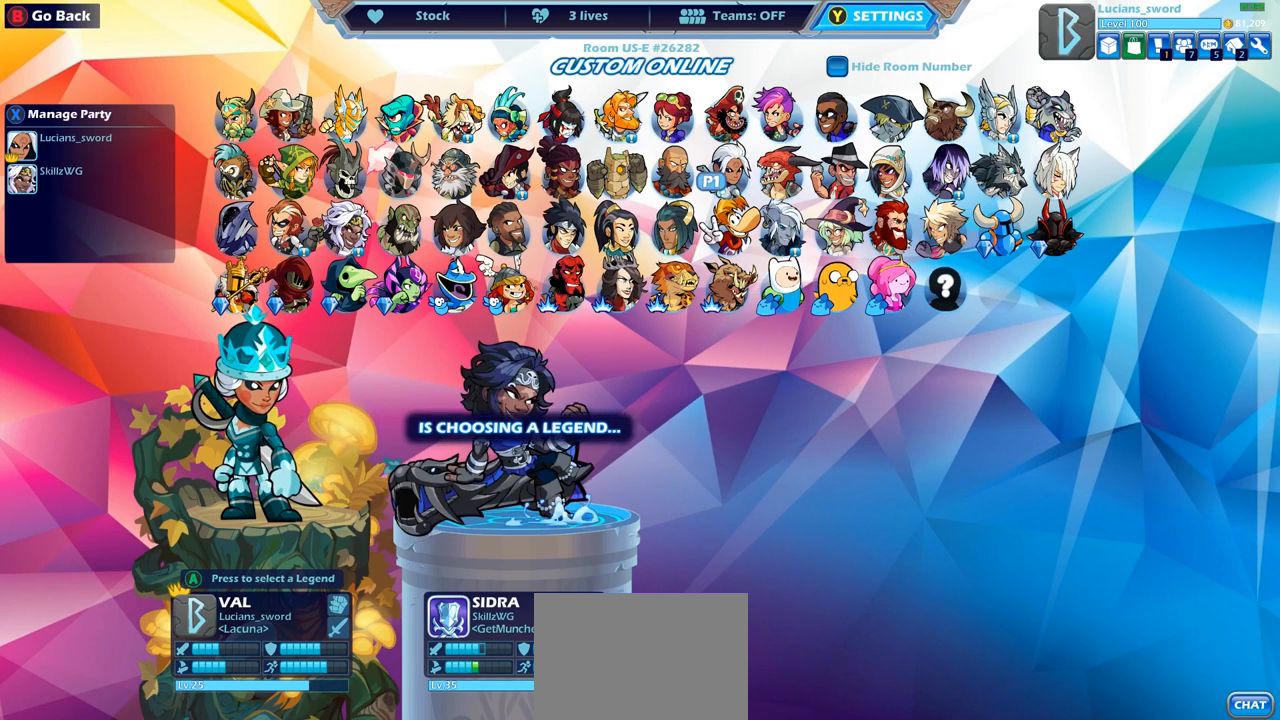
{"buttons": [], "left_stick": "center", "right_stick": "center", "events": []}
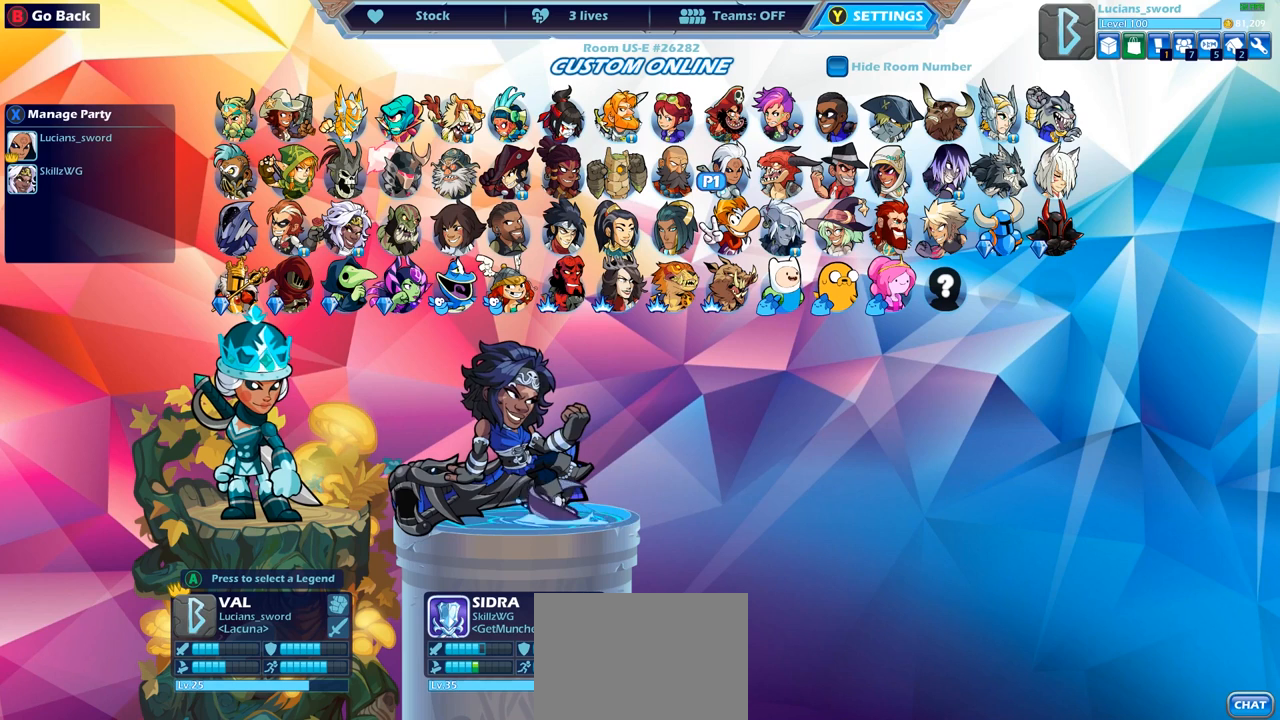
{"buttons": [], "left_stick": "center", "right_stick": "center", "events": []}
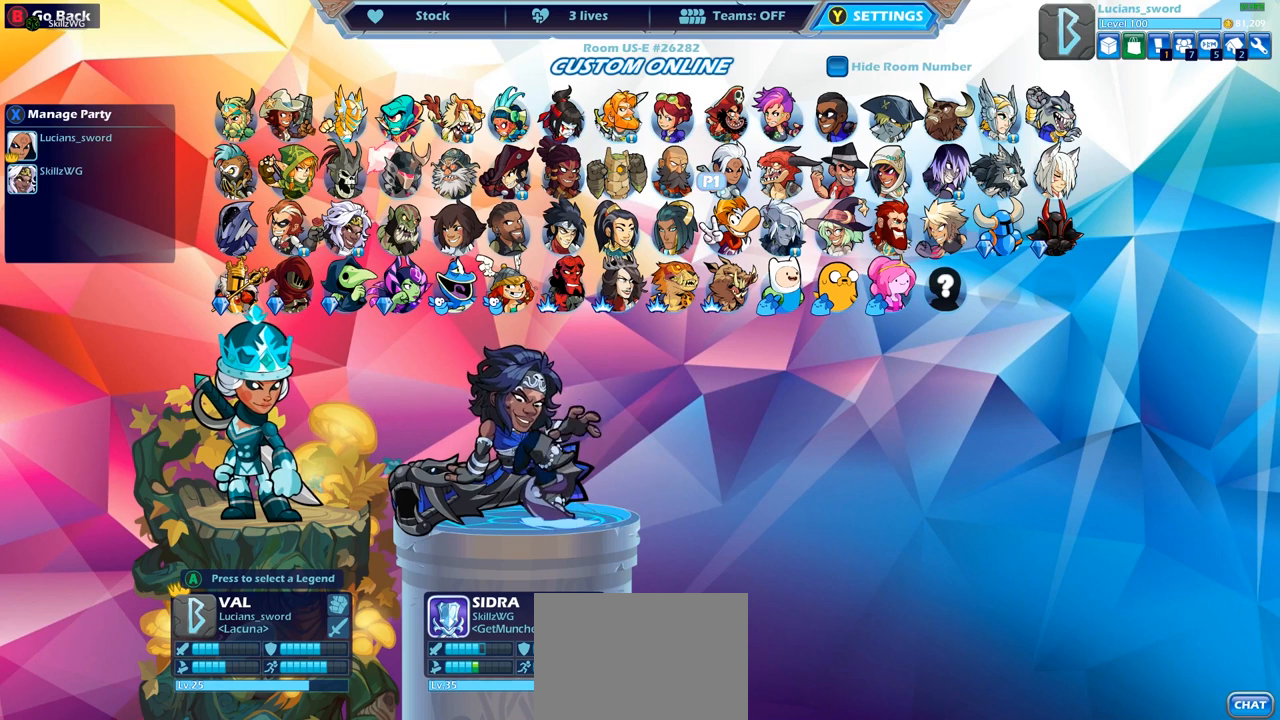
{"buttons": [], "left_stick": "center", "right_stick": "center", "events": [[267, "DPAD_LEFT", "down"], [350, "DPAD_LEFT", "up"], [467, "DPAD_LEFT", "down"], [500, "DPAD_LEFT", "up"]]}
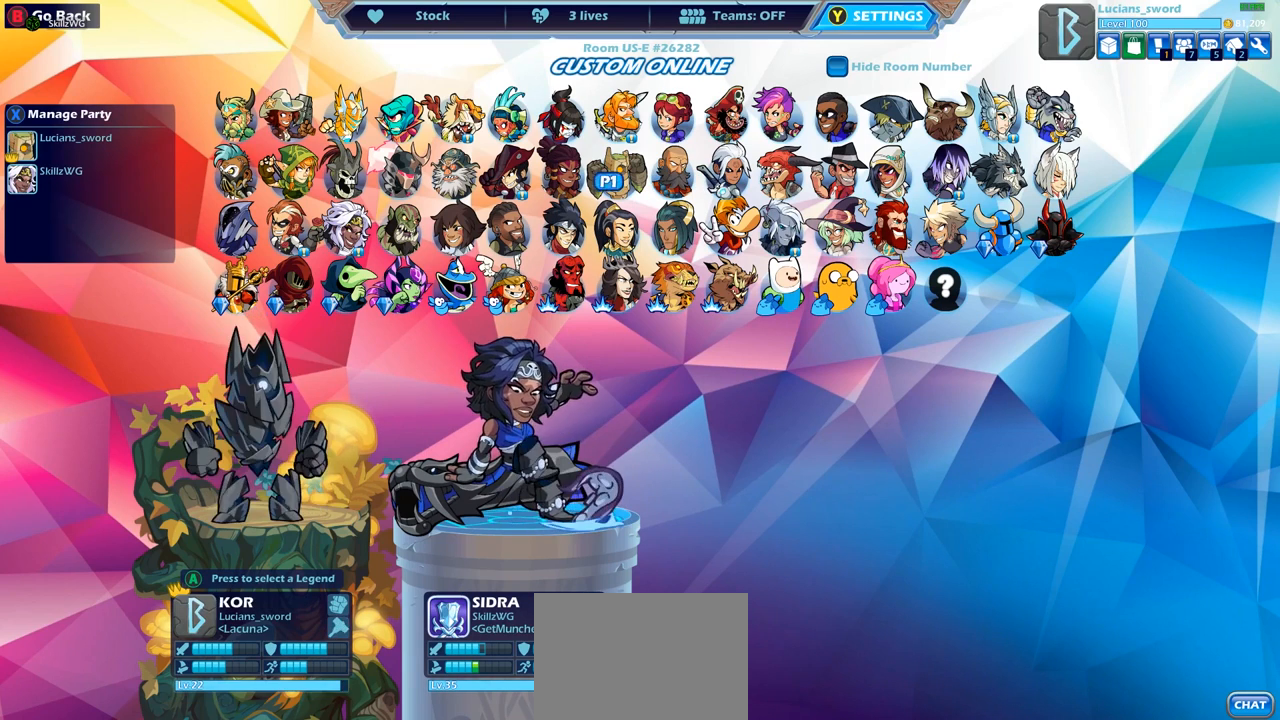
{"buttons": ["DPAD_LEFT"], "left_stick": "center", "right_stick": "center", "events": [[83, "DPAD_LEFT", "down"], [150, "DPAD_LEFT", "up"], [217, "DPAD_LEFT", "down"], [283, "DPAD_LEFT", "up"], [350, "DPAD_LEFT", "down"], [433, "DPAD_LEFT", "up"], [500, "DPAD_LEFT", "down"]]}
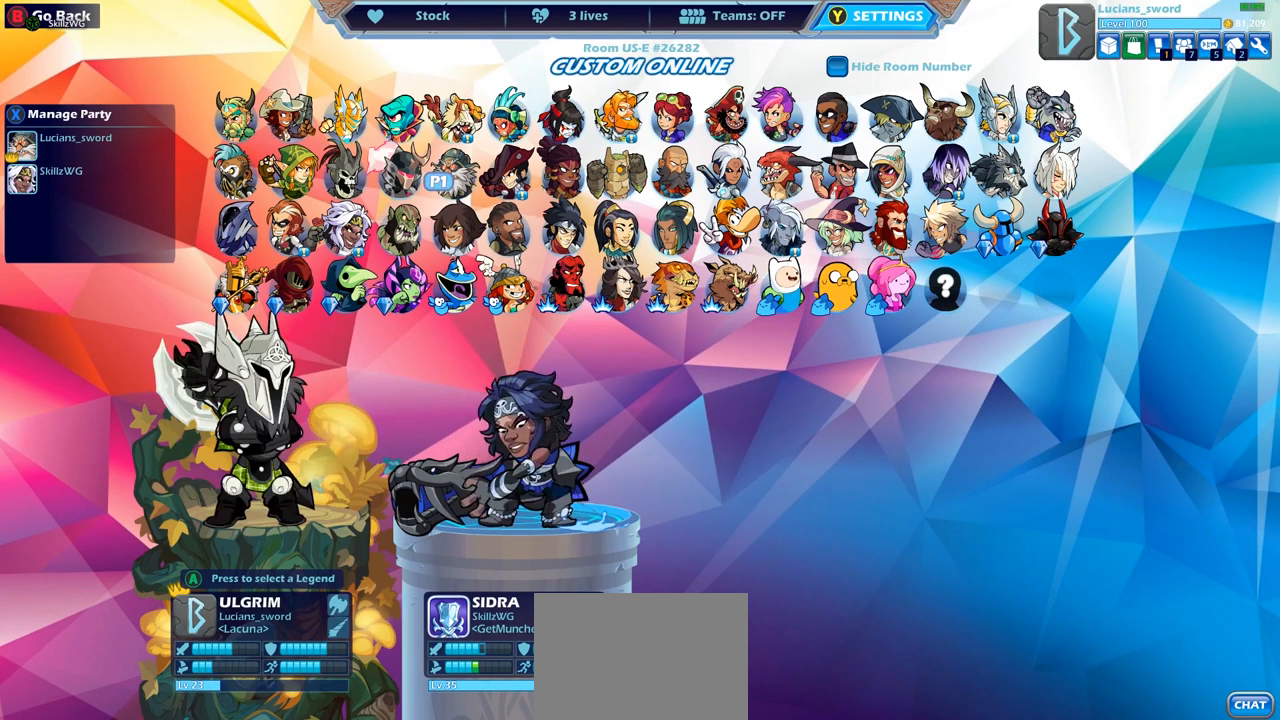
{"buttons": [], "left_stick": "center", "right_stick": "center", "events": [[67, "DPAD_LEFT", "up"], [150, "DPAD_LEFT", "down"], [233, "DPAD_LEFT", "up"]]}
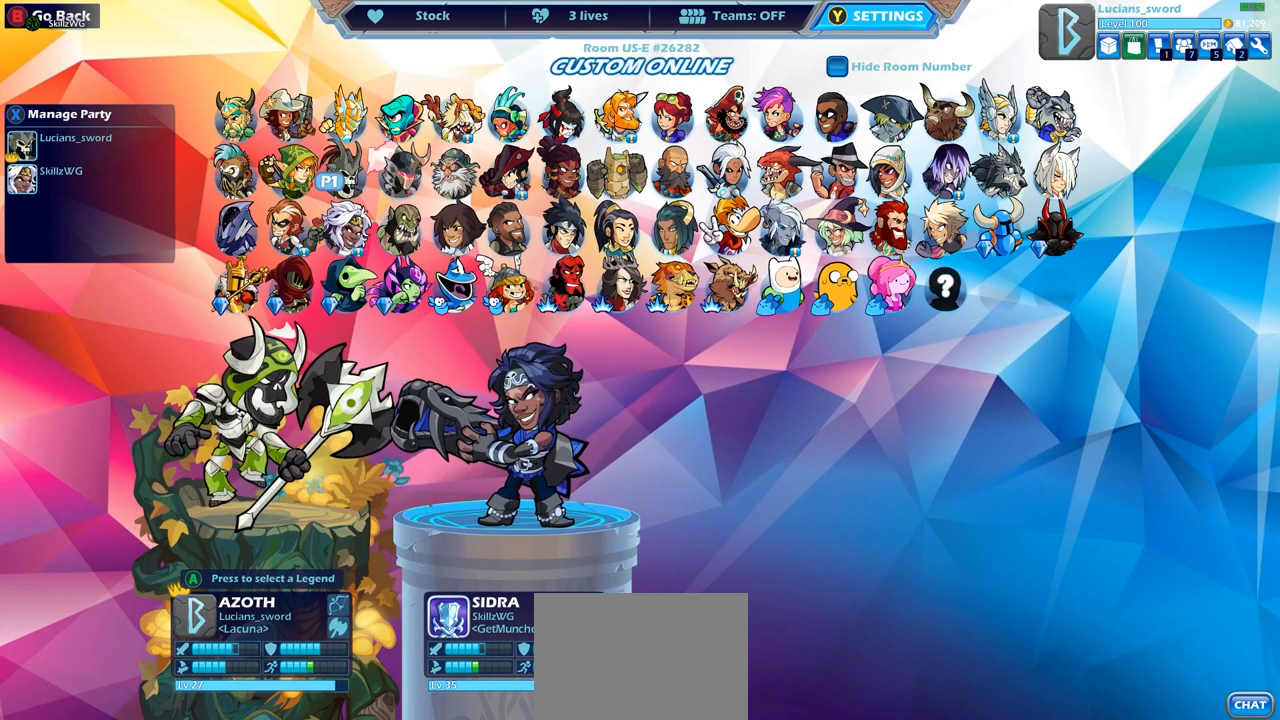
{"buttons": ["DPAD_RIGHT"], "left_stick": "center", "right_stick": "center", "events": [[367, "right_stick", "right"], [450, "DPAD_RIGHT", "down"], [483, "right_stick", "center"]]}
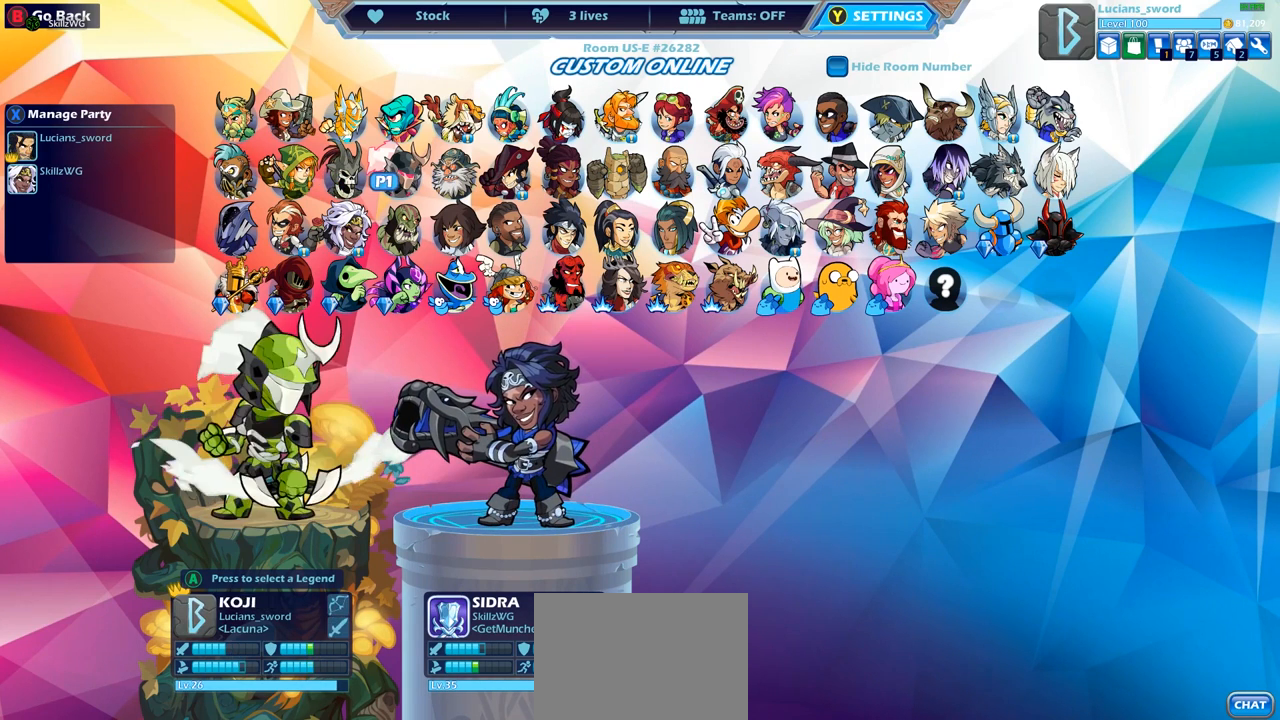
{"buttons": ["DPAD_RIGHT"], "left_stick": "center", "right_stick": "center", "events": [[33, "DPAD_RIGHT", "up"], [167, "DPAD_RIGHT", "down"], [233, "DPAD_RIGHT", "up"], [300, "DPAD_RIGHT", "down"], [367, "DPAD_RIGHT", "up"], [450, "DPAD_RIGHT", "down"]]}
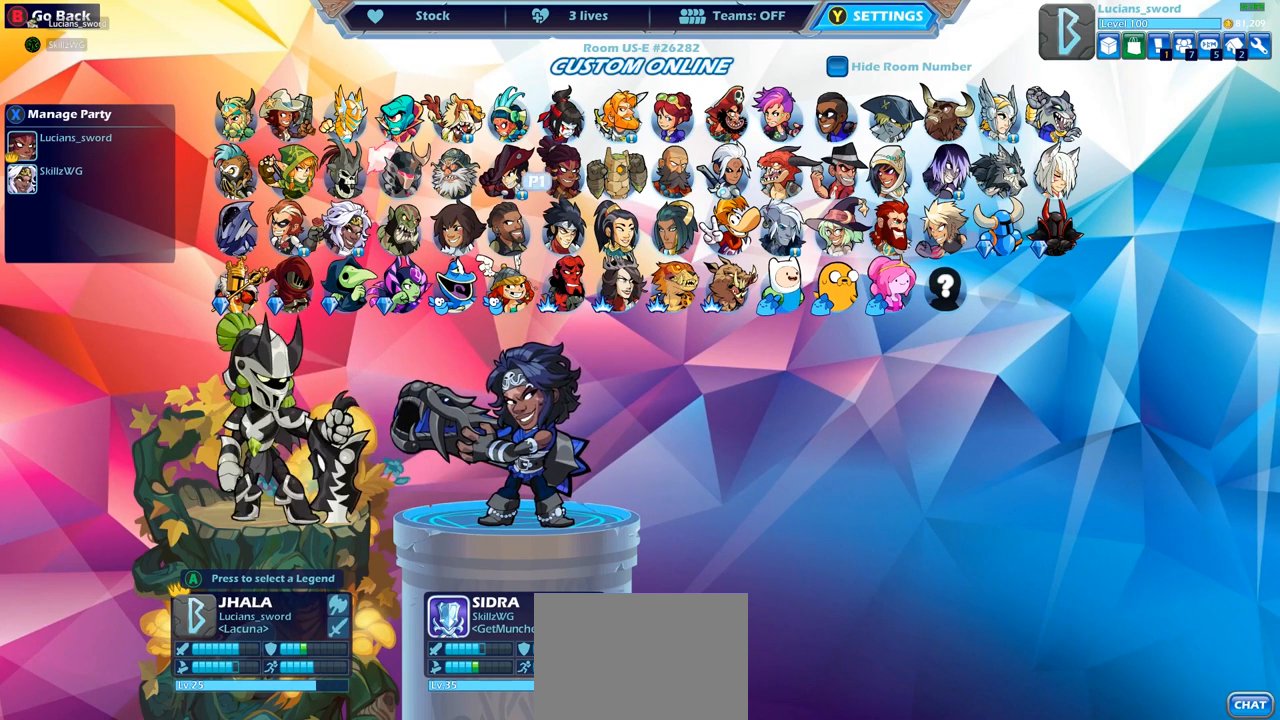
{"buttons": [], "left_stick": "center", "right_stick": "center", "events": [[83, "DPAD_RIGHT", "up"], [167, "DPAD_RIGHT", "down"], [217, "DPAD_RIGHT", "up"], [383, "DPAD_RIGHT", "down"], [483, "DPAD_RIGHT", "up"]]}
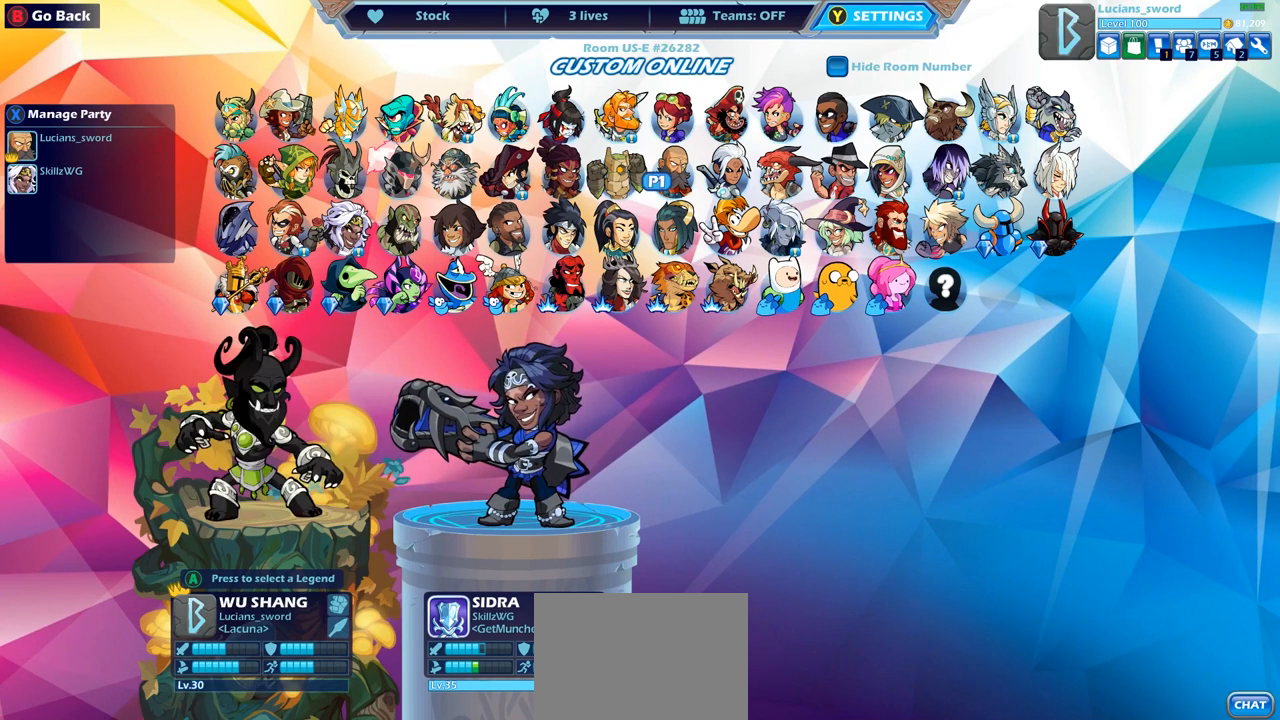
{"buttons": [], "left_stick": "center", "right_stick": "center", "events": [[33, "DPAD_RIGHT", "down"], [217, "DPAD_RIGHT", "up"], [417, "DPAD_RIGHT", "down"], [467, "DPAD_RIGHT", "up"]]}
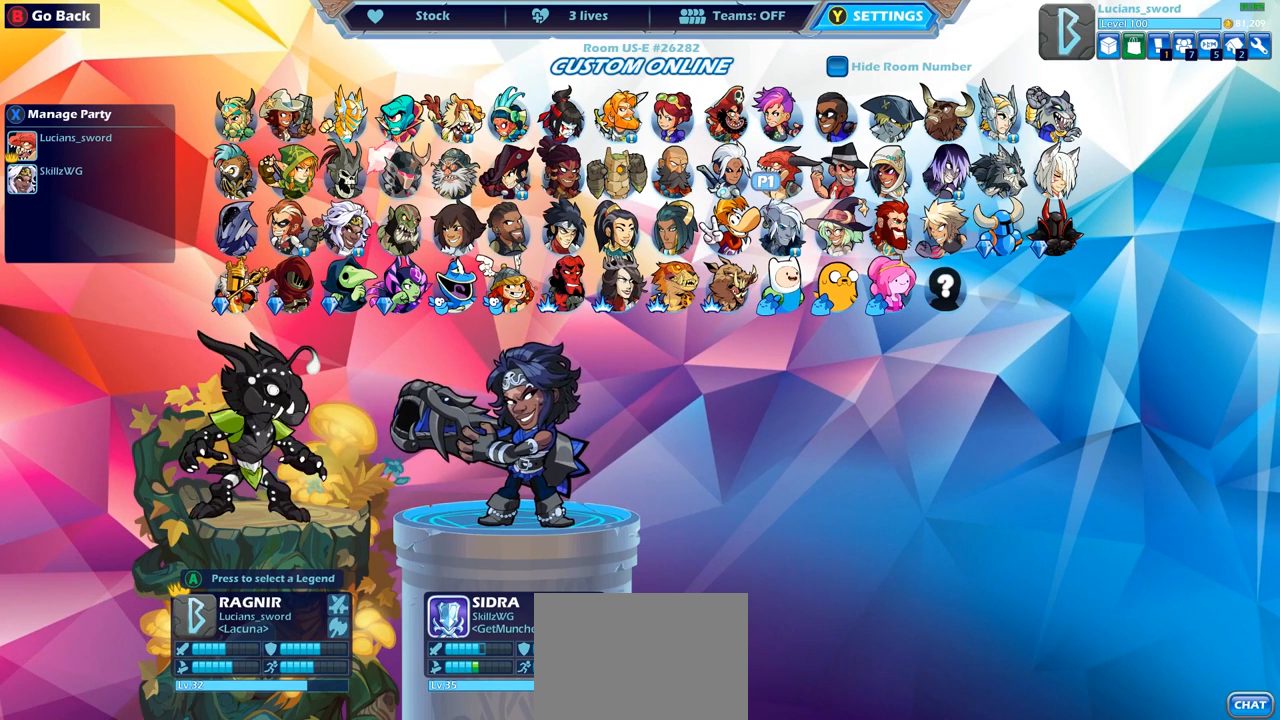
{"buttons": ["DPAD_LEFT"], "left_stick": "center", "right_stick": "center", "events": [[150, "DPAD_DOWN", "down"], [267, "DPAD_DOWN", "up"], [433, "DPAD_LEFT", "down"]]}